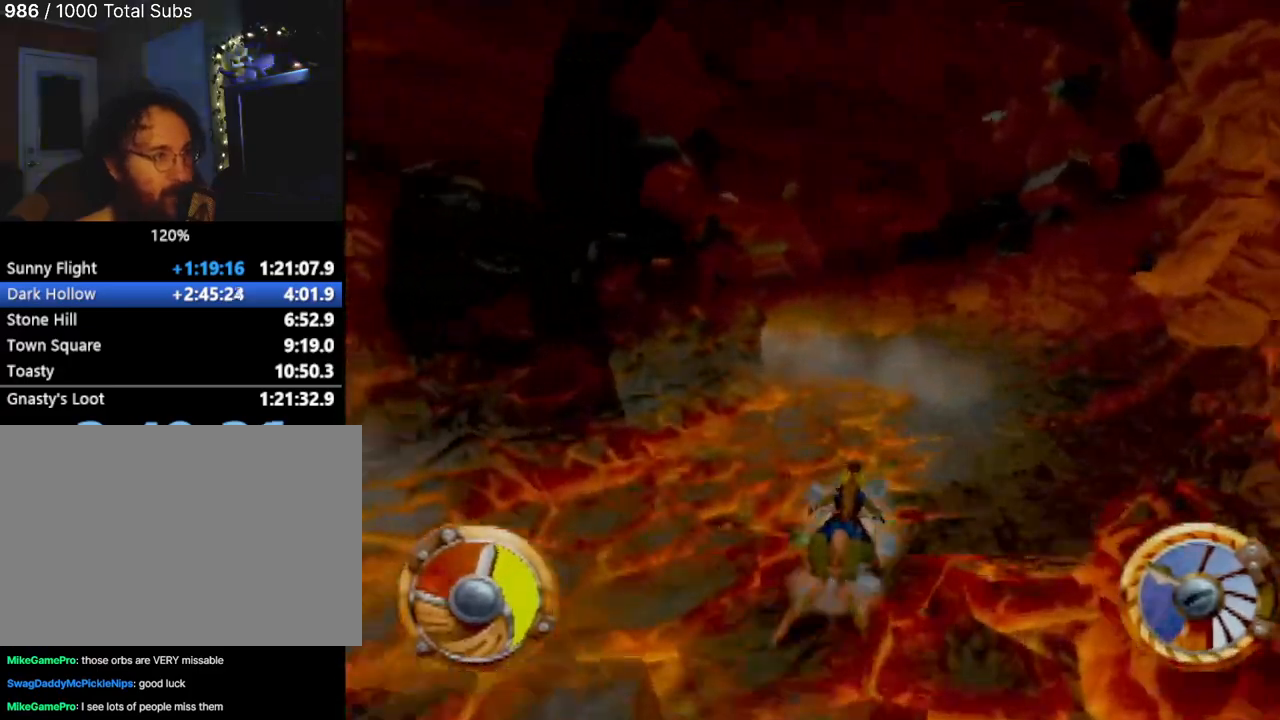
Gameplay with a controller (PlayStation layout); each line is a JSON object with the inputs held at the frame after it. "events" lists button and stick changes between this image and that frame as [ms after this image, input, new state], when the widget could be followed in between. Not read: L3 R2 R3 right_stick.
{"buttons": ["CROSS"], "left_stick": "left", "events": [[84, "left_stick", "left"], [267, "left_stick", "center"], [367, "left_stick", "left"]]}
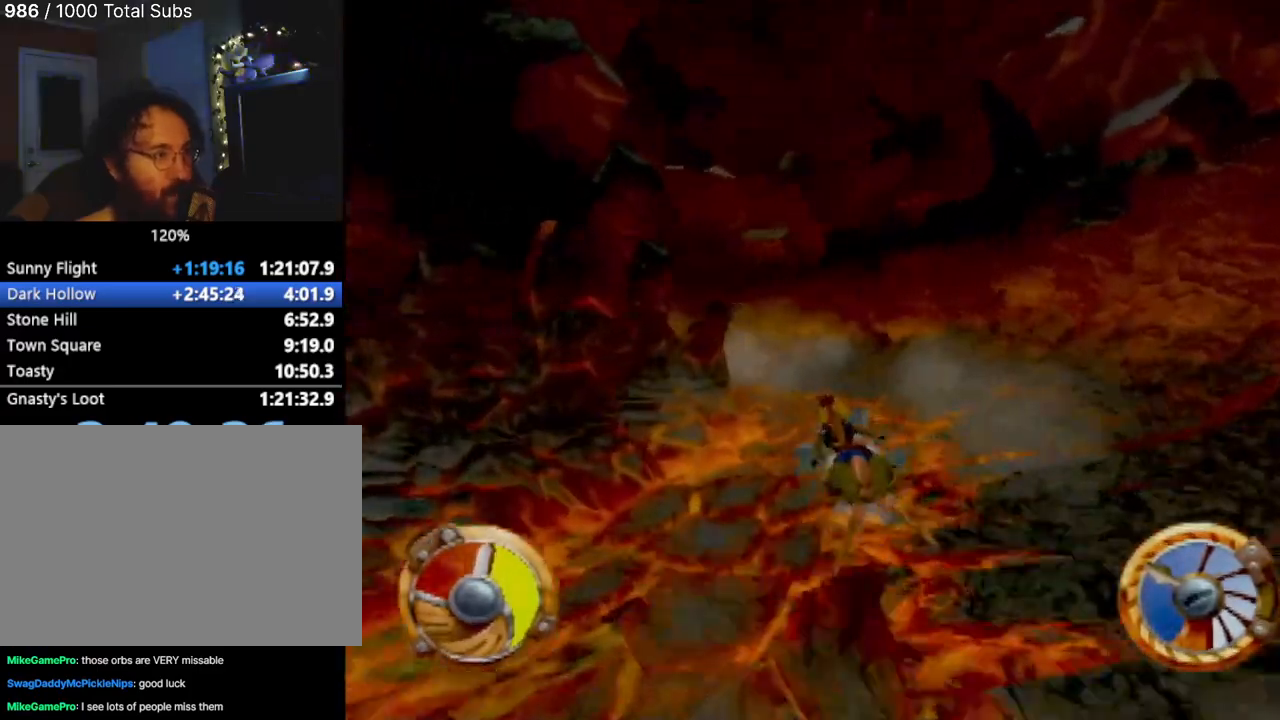
{"buttons": ["CROSS"], "left_stick": "center", "events": [[33, "left_stick", "center"]]}
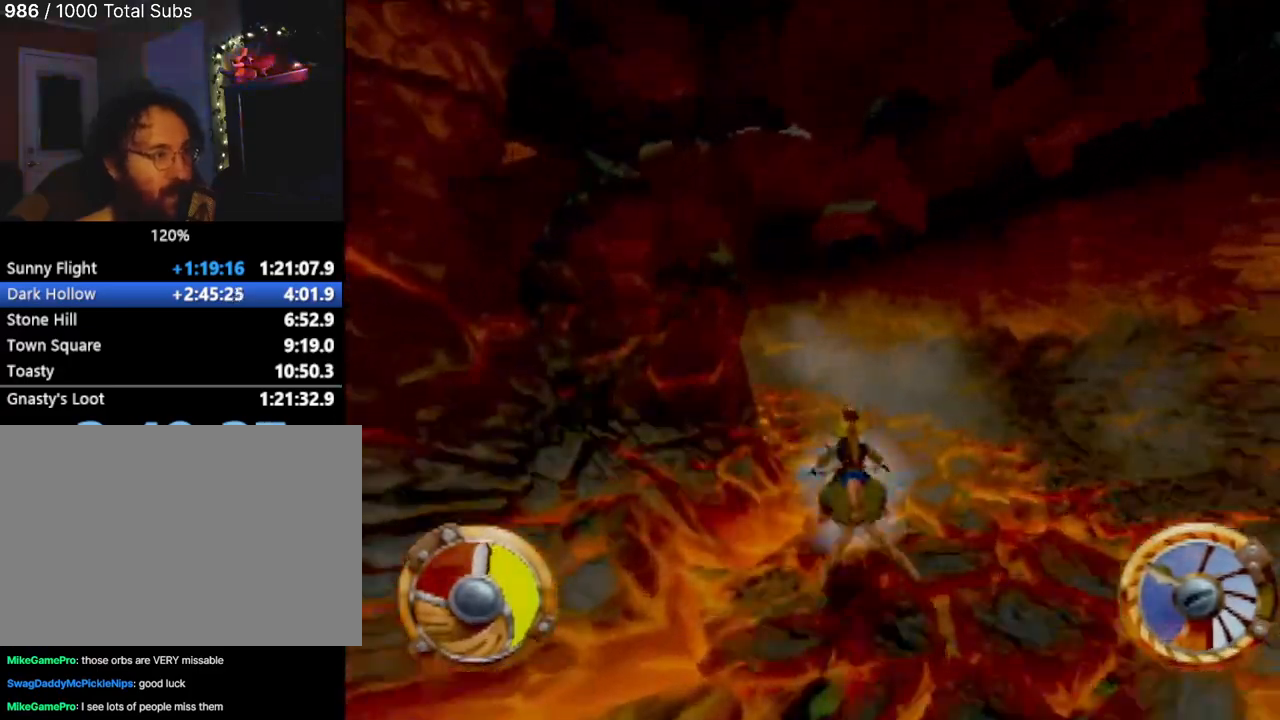
{"buttons": ["CROSS"], "left_stick": "left", "events": [[17, "left_stick", "left"], [251, "left_stick", "center"], [417, "left_stick", "left"]]}
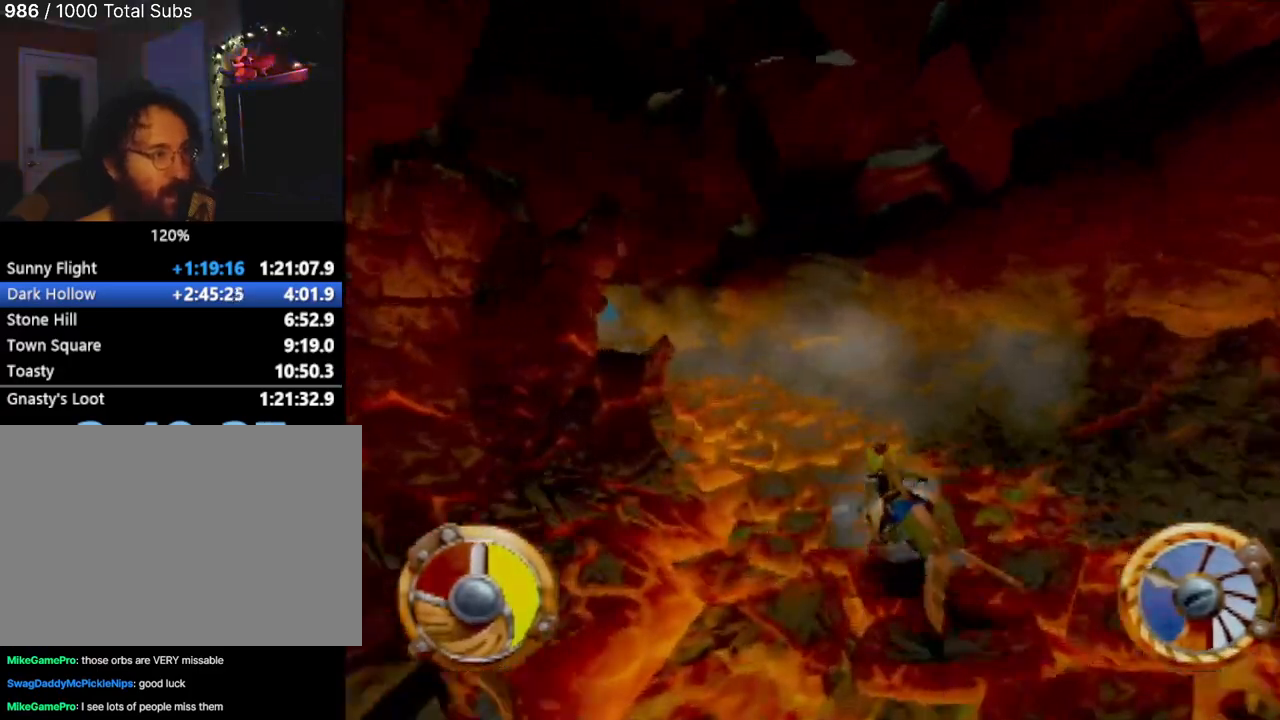
{"buttons": ["CROSS"], "left_stick": "left", "events": [[50, "left_stick", "center"], [200, "left_stick", "left"], [300, "left_stick", "center"], [434, "left_stick", "left"]]}
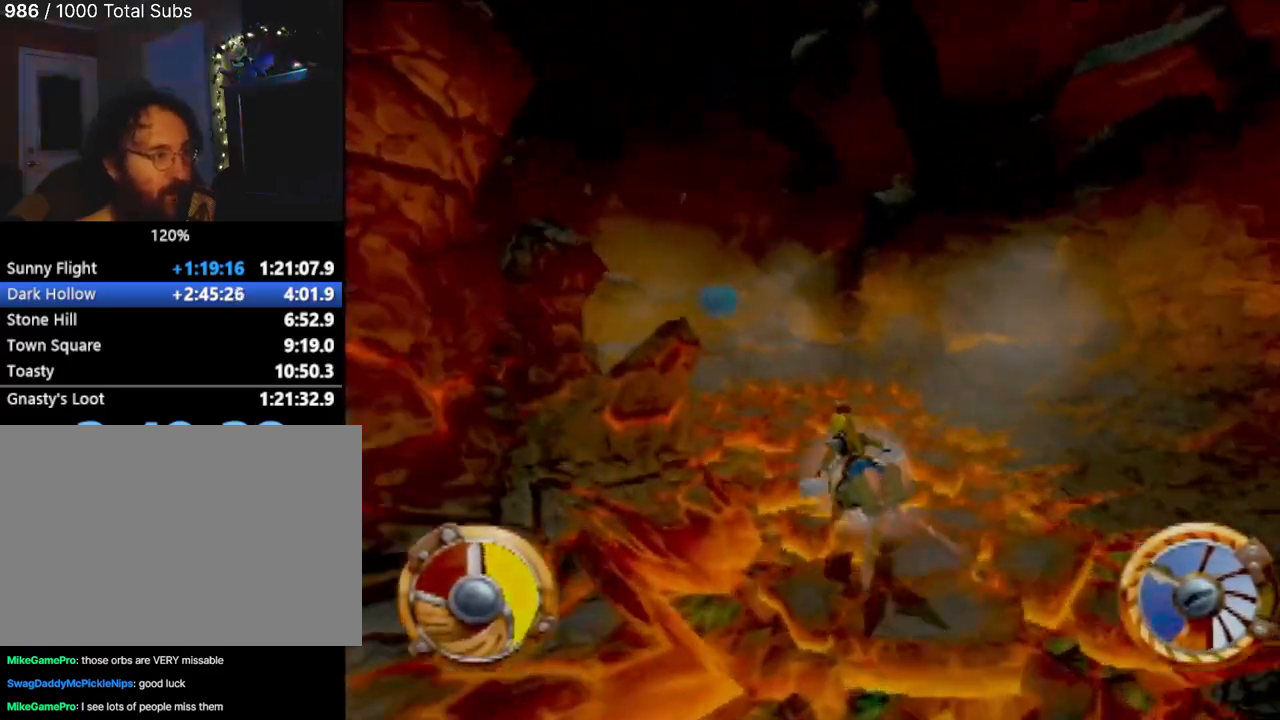
{"buttons": ["CROSS"], "left_stick": "center", "events": [[50, "left_stick", "center"]]}
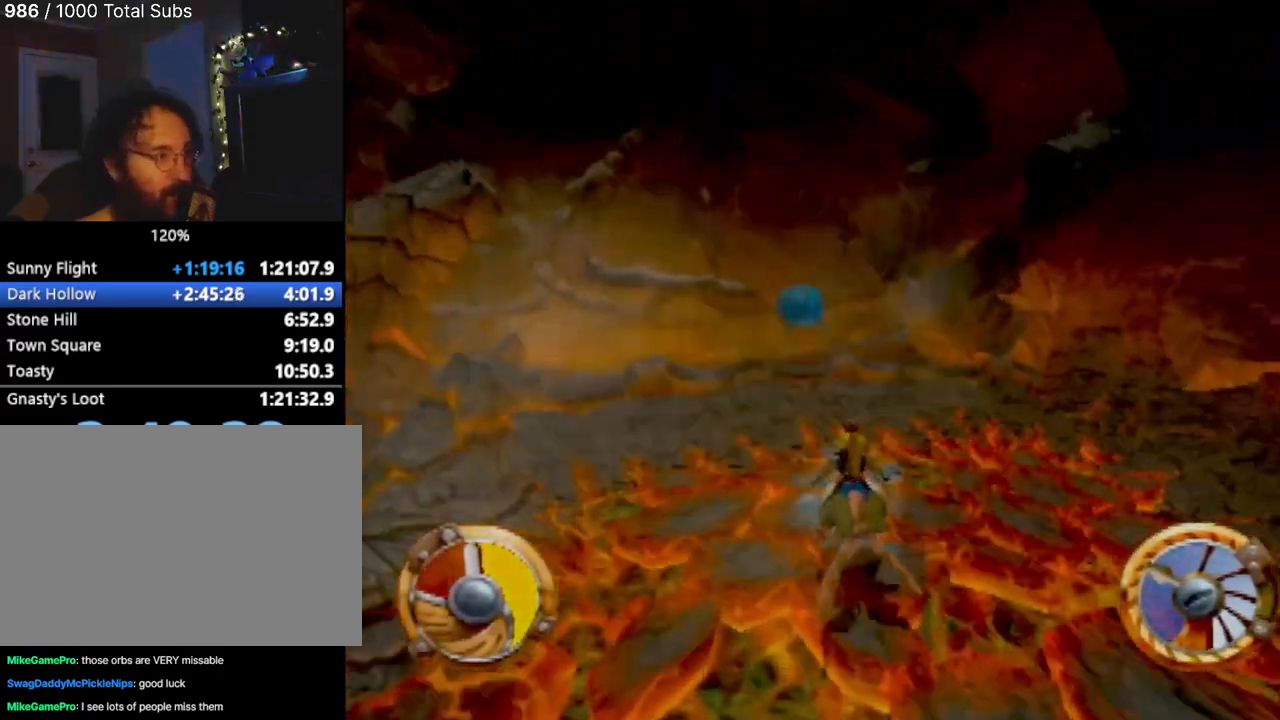
{"buttons": ["CROSS"], "left_stick": "center", "events": [[16, "left_stick", "up-left"], [133, "left_stick", "center"], [267, "left_stick", "up-left"], [350, "left_stick", "center"]]}
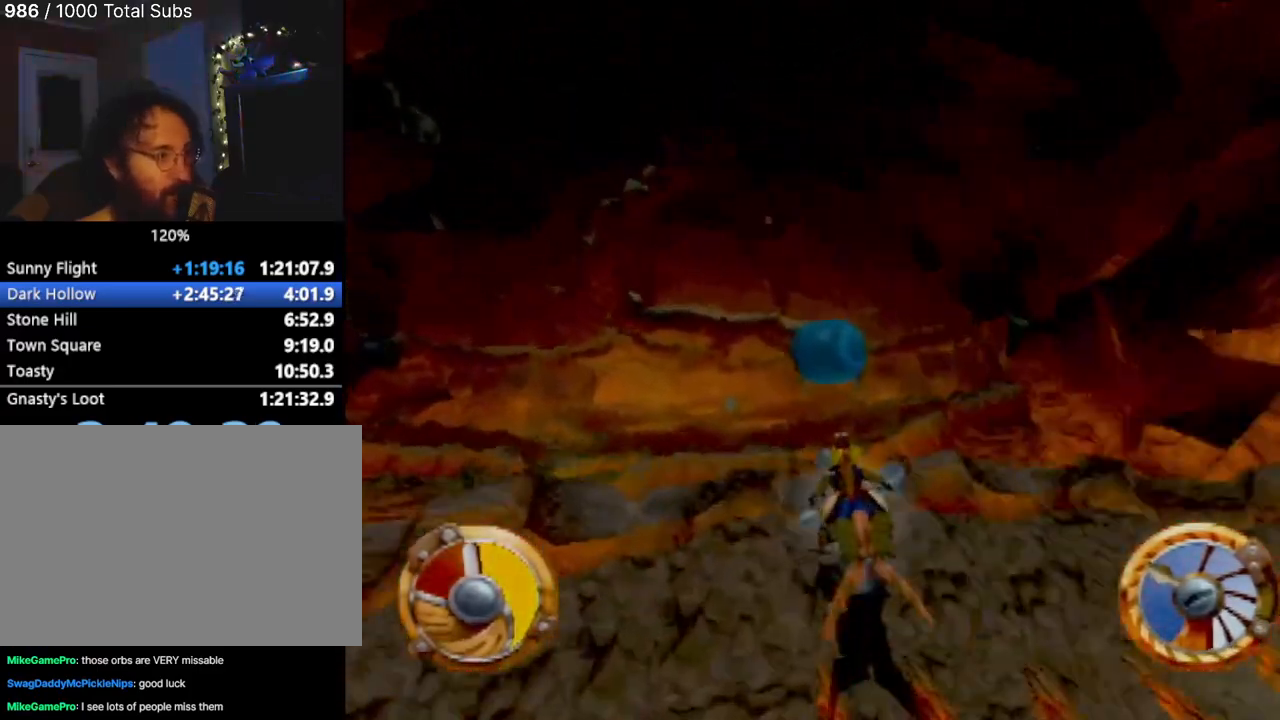
{"buttons": ["CROSS", "R1"], "left_stick": "left", "events": [[67, "left_stick", "left"], [167, "R1", "down"], [200, "left_stick", "center"], [317, "left_stick", "left"]]}
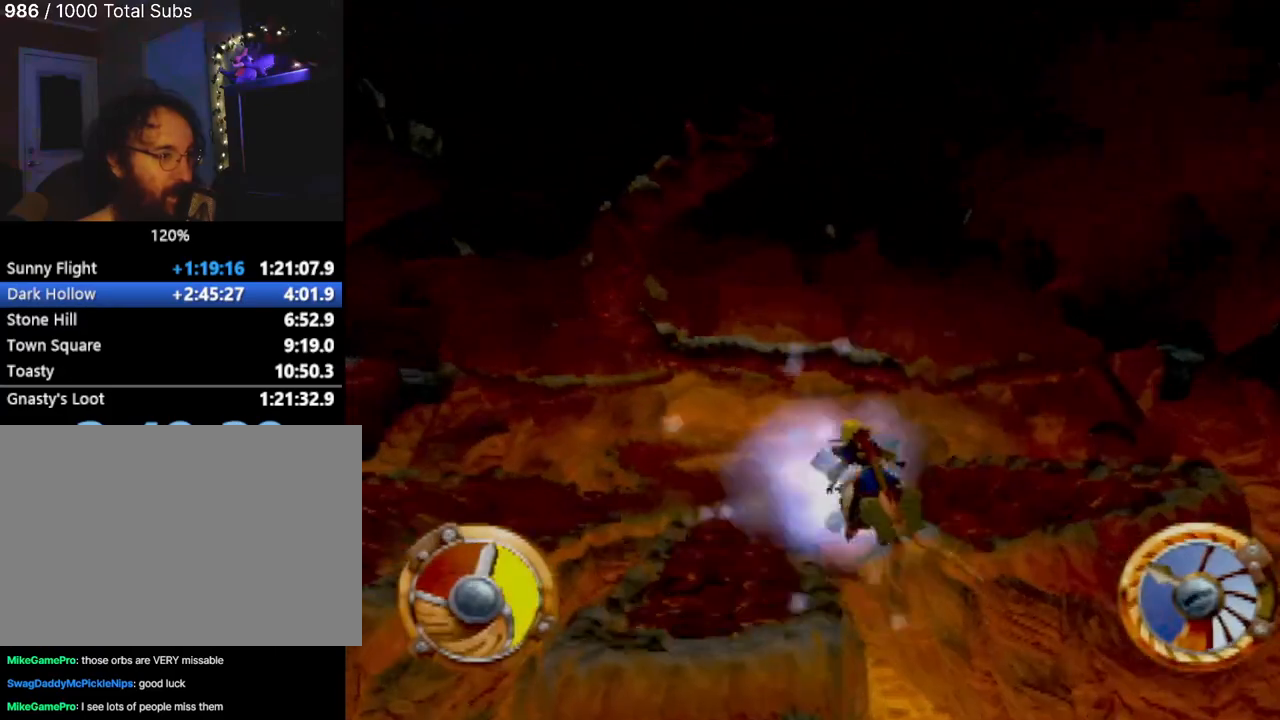
{"buttons": ["CROSS"], "left_stick": "right", "events": [[50, "R1", "up"], [233, "left_stick", "center"], [367, "left_stick", "right"]]}
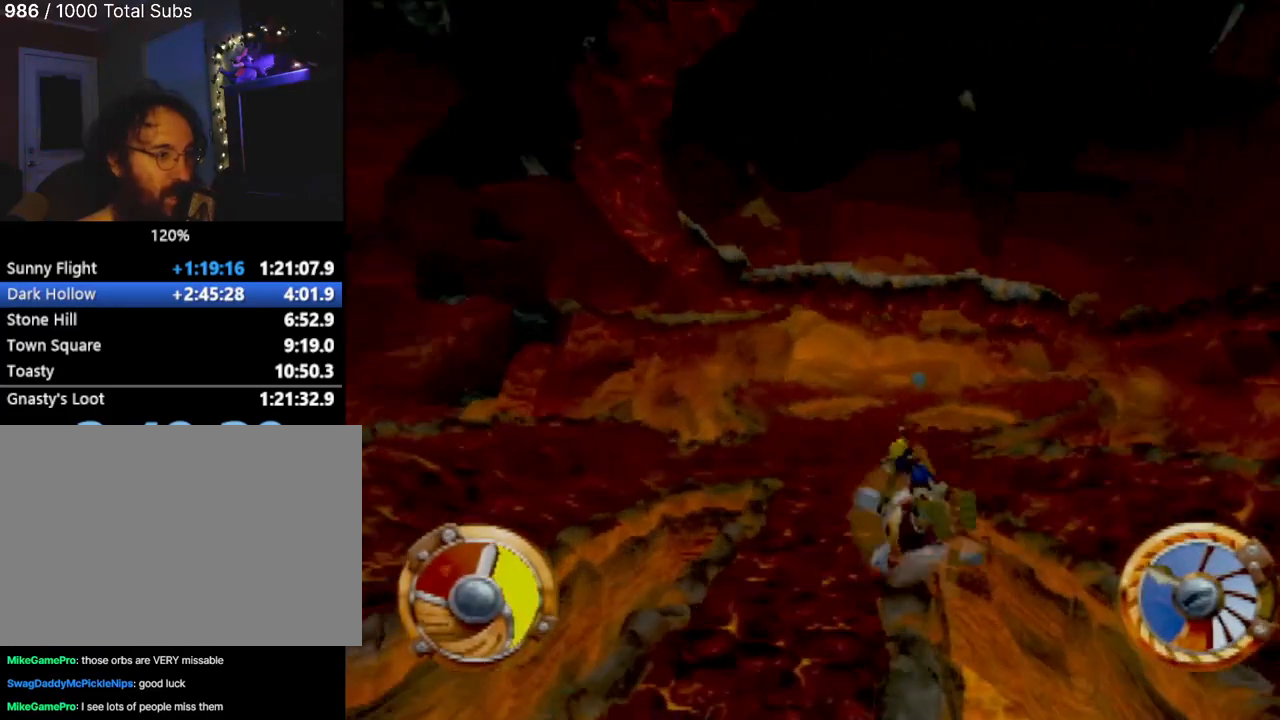
{"buttons": ["CROSS"], "left_stick": "right", "events": [[34, "left_stick", "center"], [451, "left_stick", "right"]]}
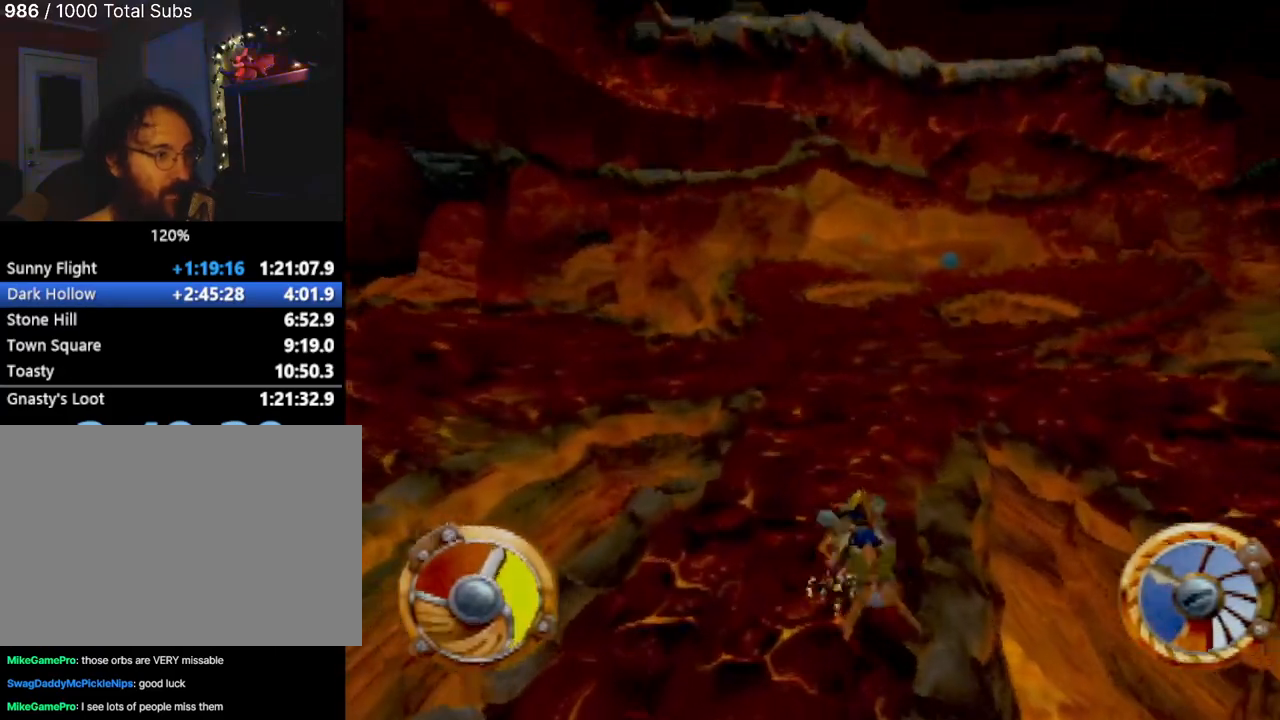
{"buttons": ["CROSS"], "left_stick": "right", "events": [[16, "left_stick", "center"], [383, "left_stick", "right"]]}
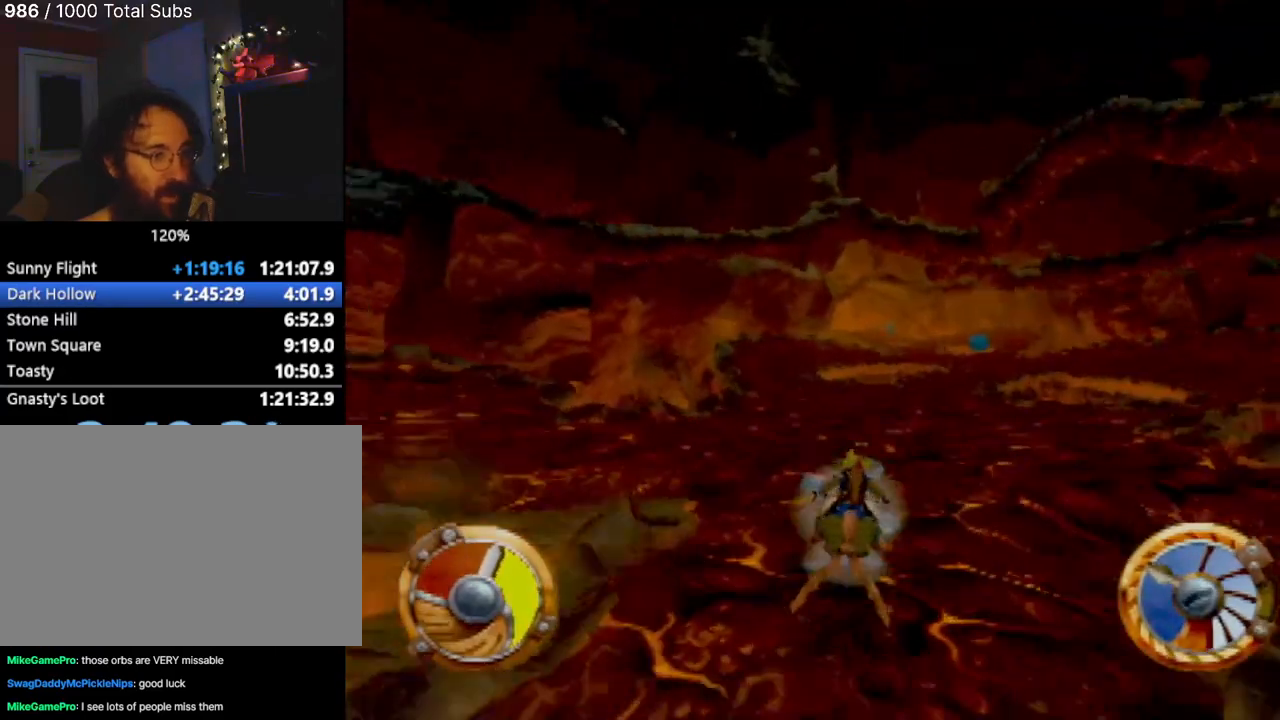
{"buttons": ["CROSS"], "left_stick": "right", "events": [[17, "left_stick", "center"], [184, "left_stick", "right"], [267, "left_stick", "center"], [434, "left_stick", "right"]]}
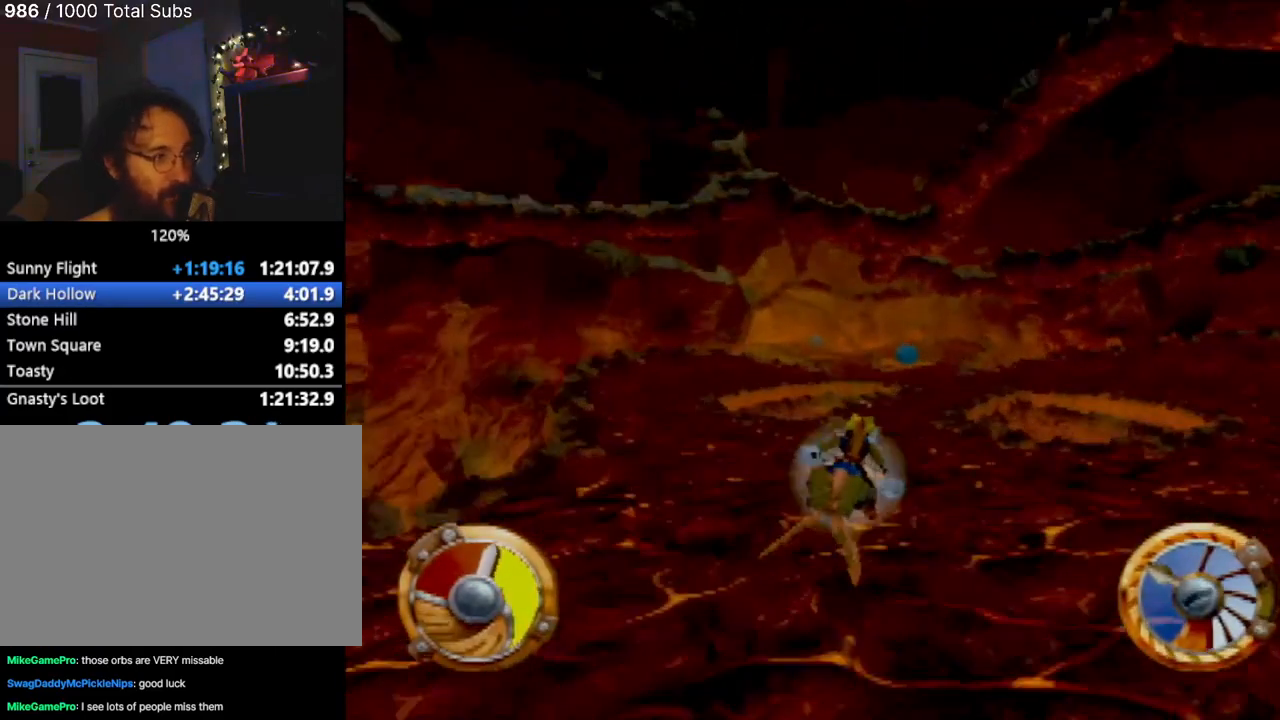
{"buttons": ["CROSS"], "left_stick": "center", "events": [[16, "left_stick", "center"]]}
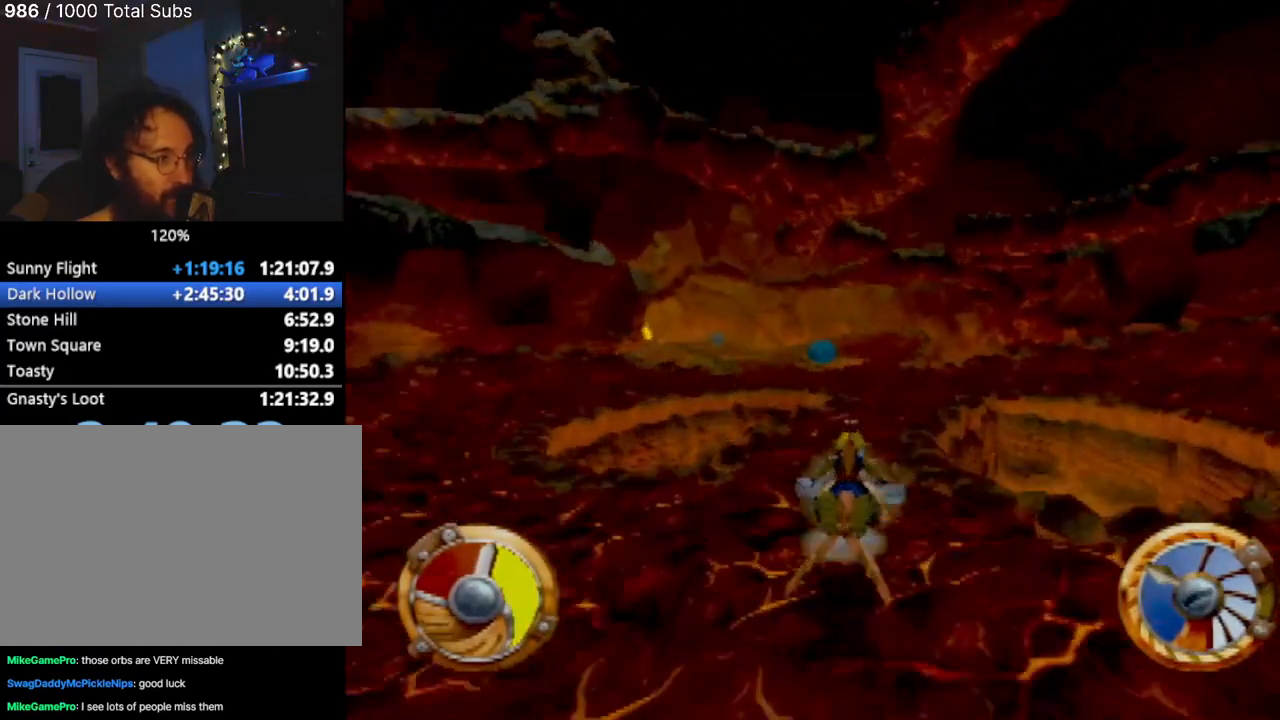
{"buttons": ["CROSS"], "left_stick": "center", "events": []}
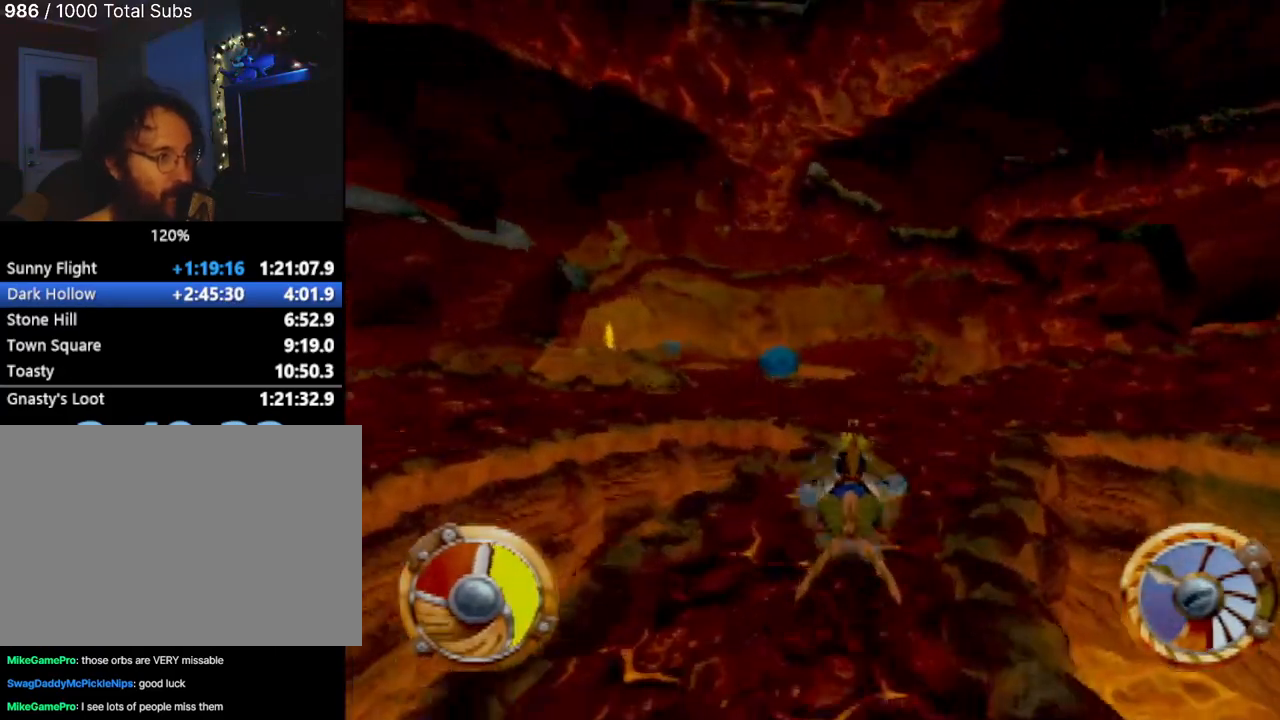
{"buttons": ["CROSS"], "left_stick": "left", "events": [[167, "left_stick", "left"], [383, "left_stick", "center"], [450, "left_stick", "left"]]}
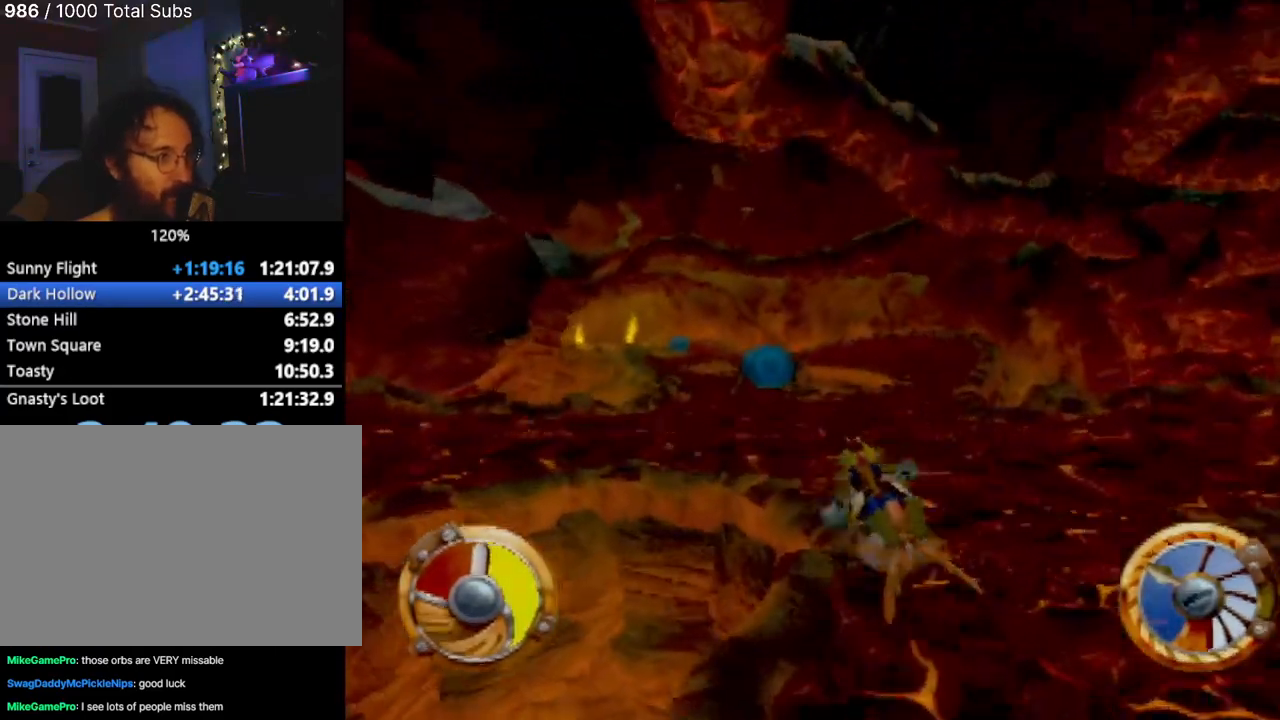
{"buttons": ["CROSS"], "left_stick": "right", "events": [[317, "left_stick", "center"], [417, "left_stick", "right"]]}
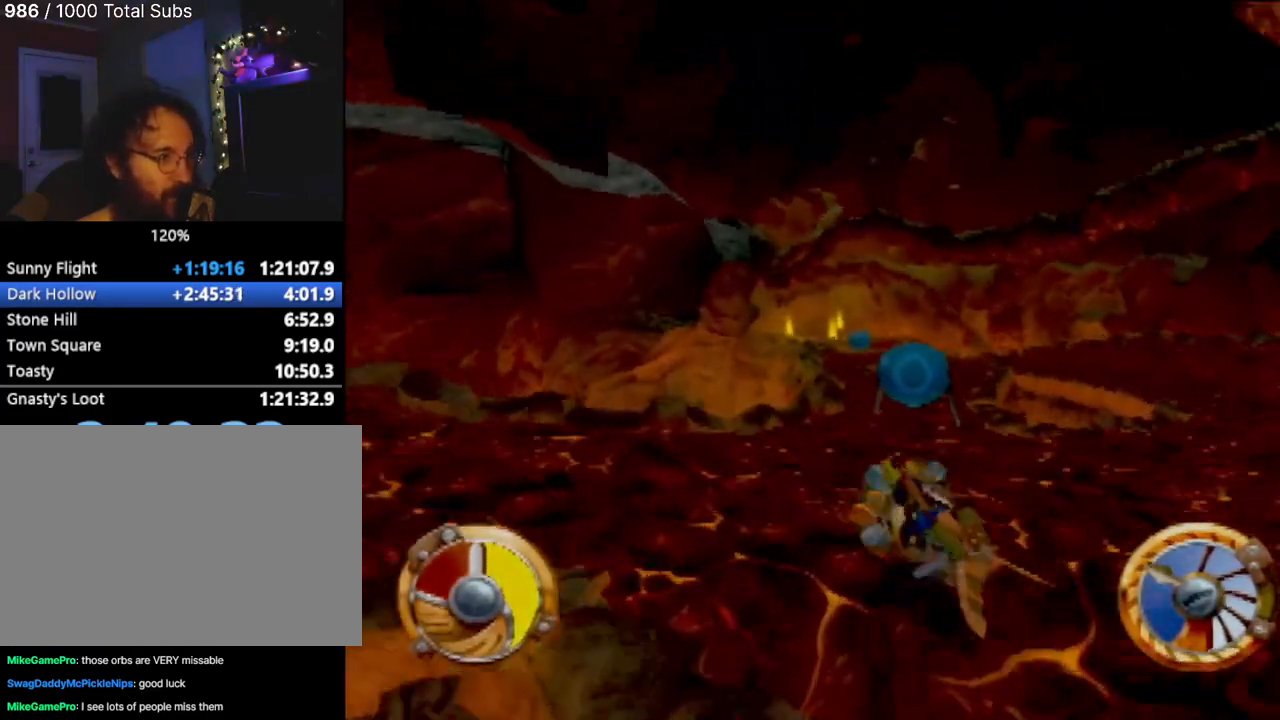
{"buttons": ["CROSS"], "left_stick": "center", "events": [[233, "left_stick", "left"], [383, "left_stick", "center"]]}
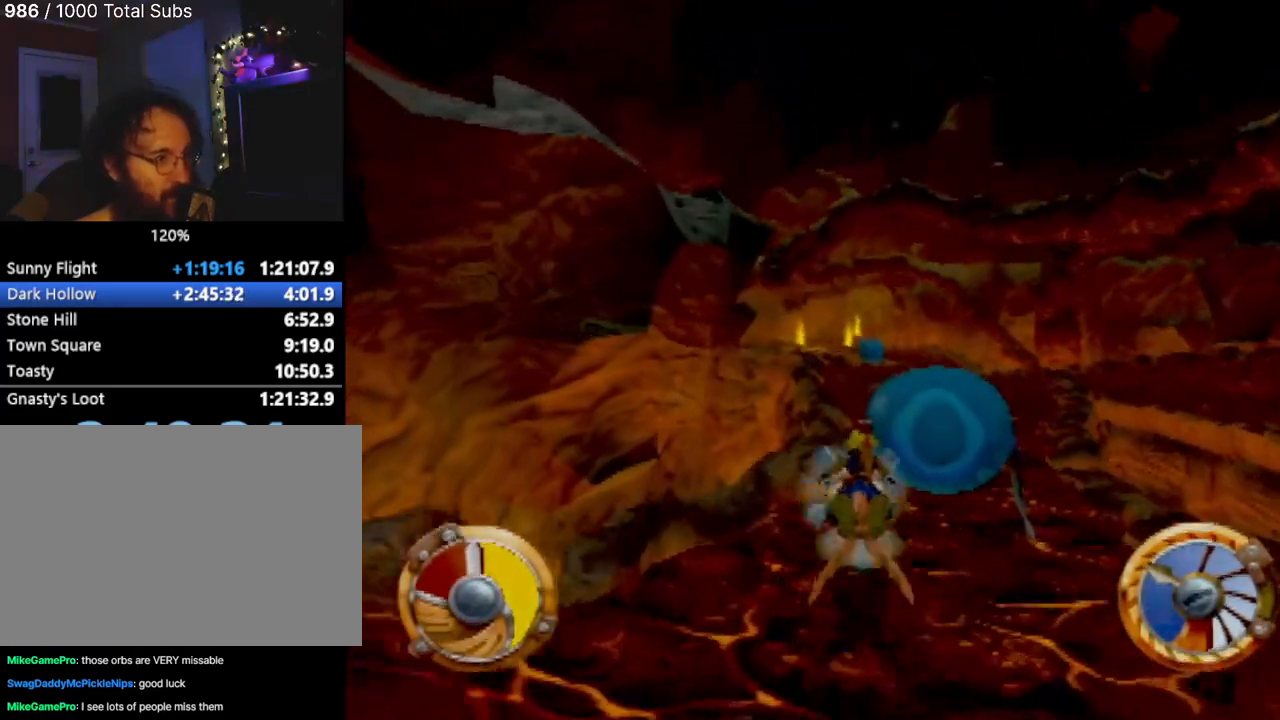
{"buttons": ["CROSS"], "left_stick": "center", "events": [[351, "left_stick", "down-right"], [451, "left_stick", "center"]]}
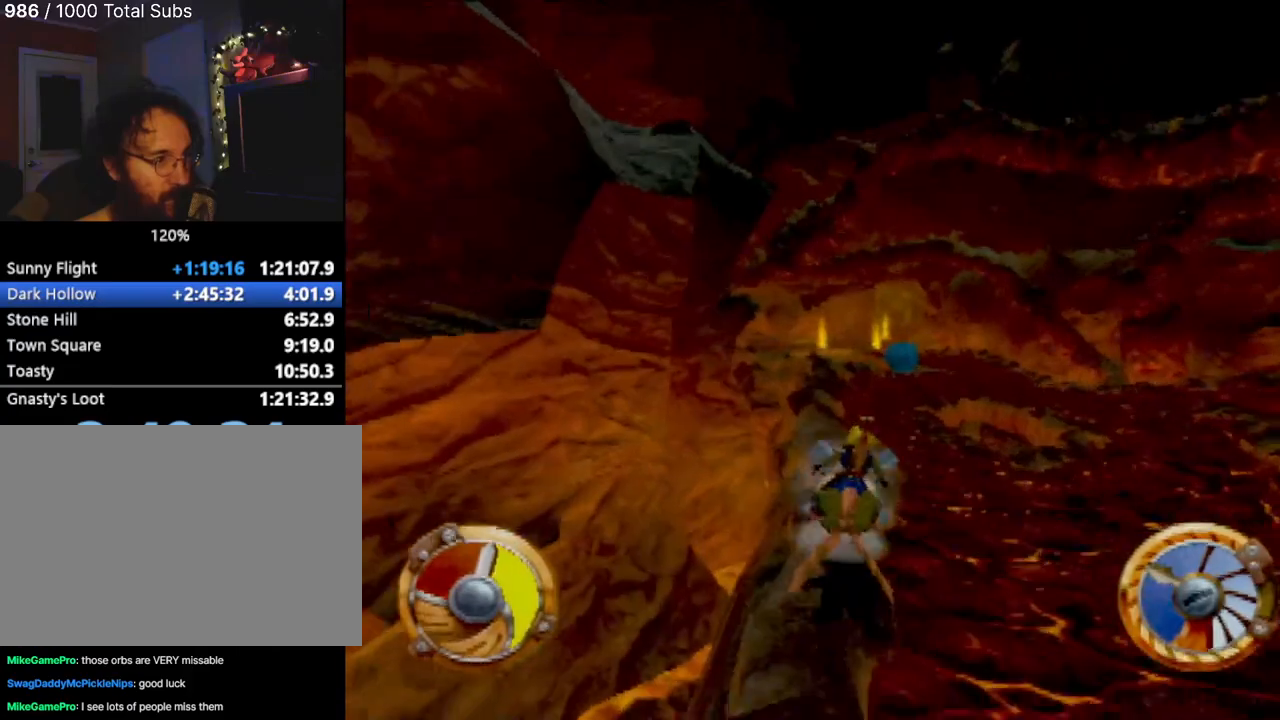
{"buttons": ["CROSS"], "left_stick": "center", "events": [[383, "left_stick", "right"], [500, "left_stick", "center"]]}
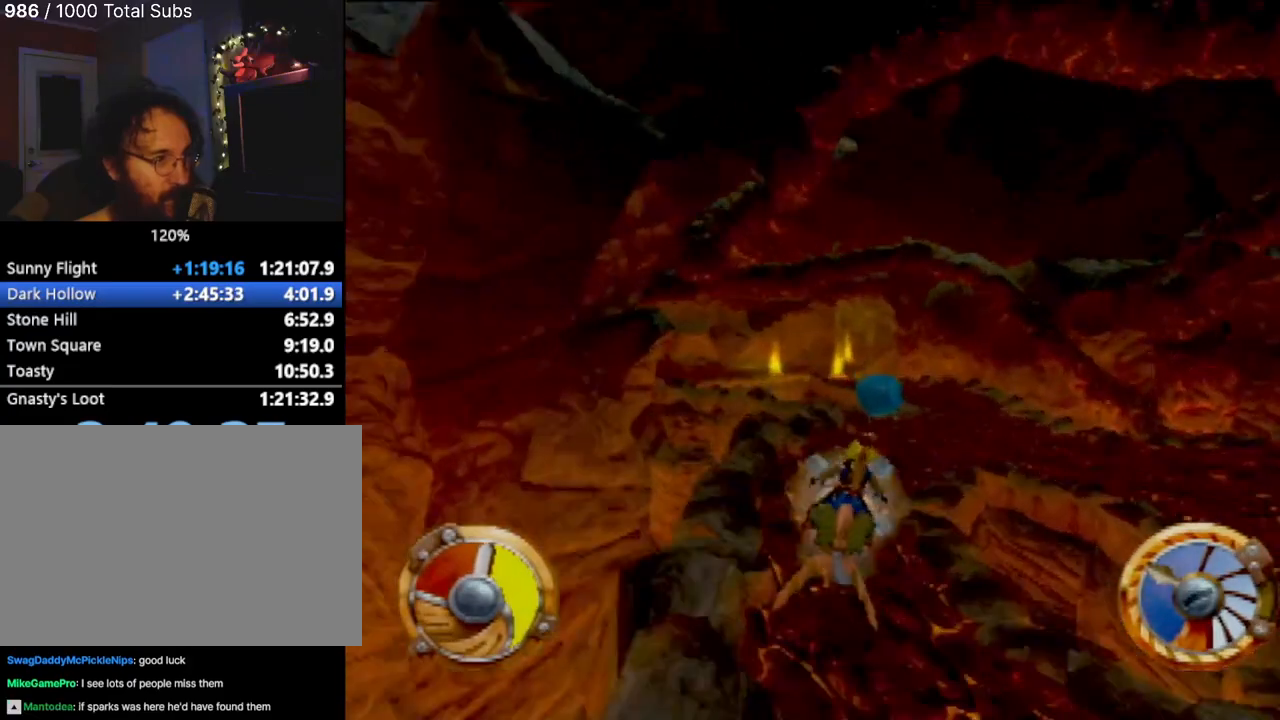
{"buttons": ["CROSS"], "left_stick": "center", "events": [[401, "left_stick", "right"], [501, "left_stick", "center"]]}
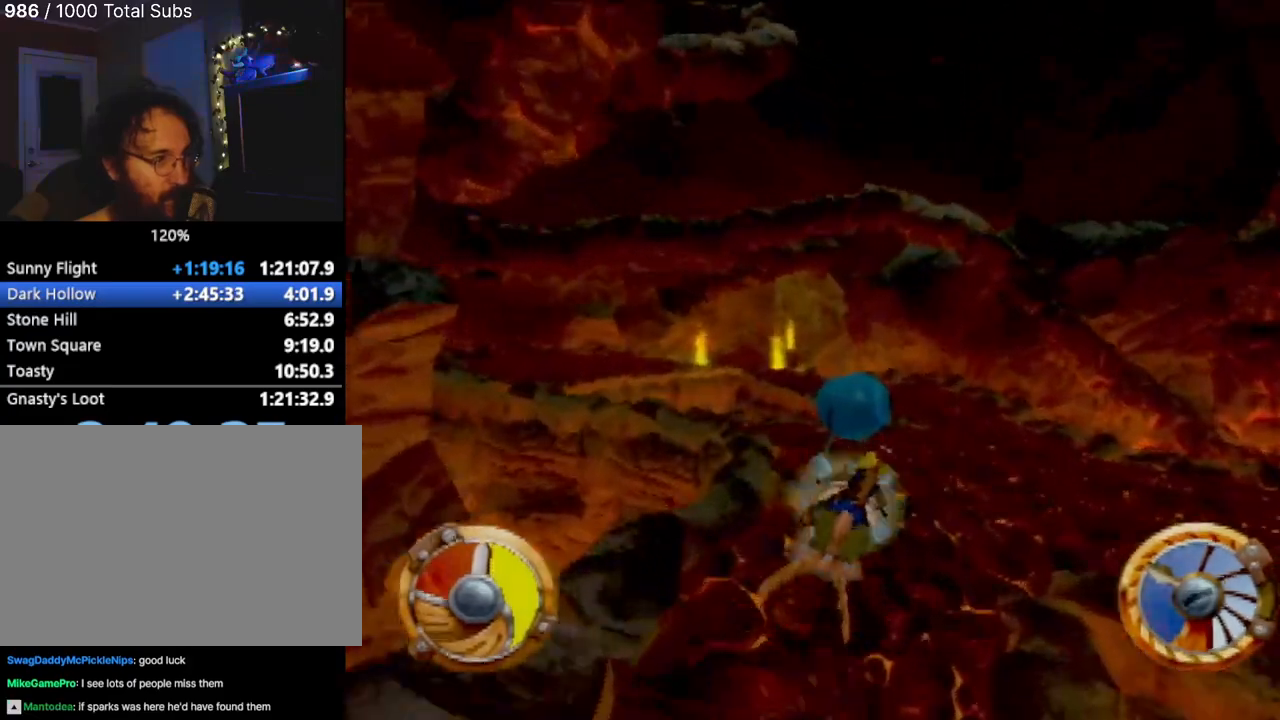
{"buttons": ["CROSS"], "left_stick": "left", "events": [[233, "left_stick", "left"], [350, "left_stick", "center"], [450, "left_stick", "left"]]}
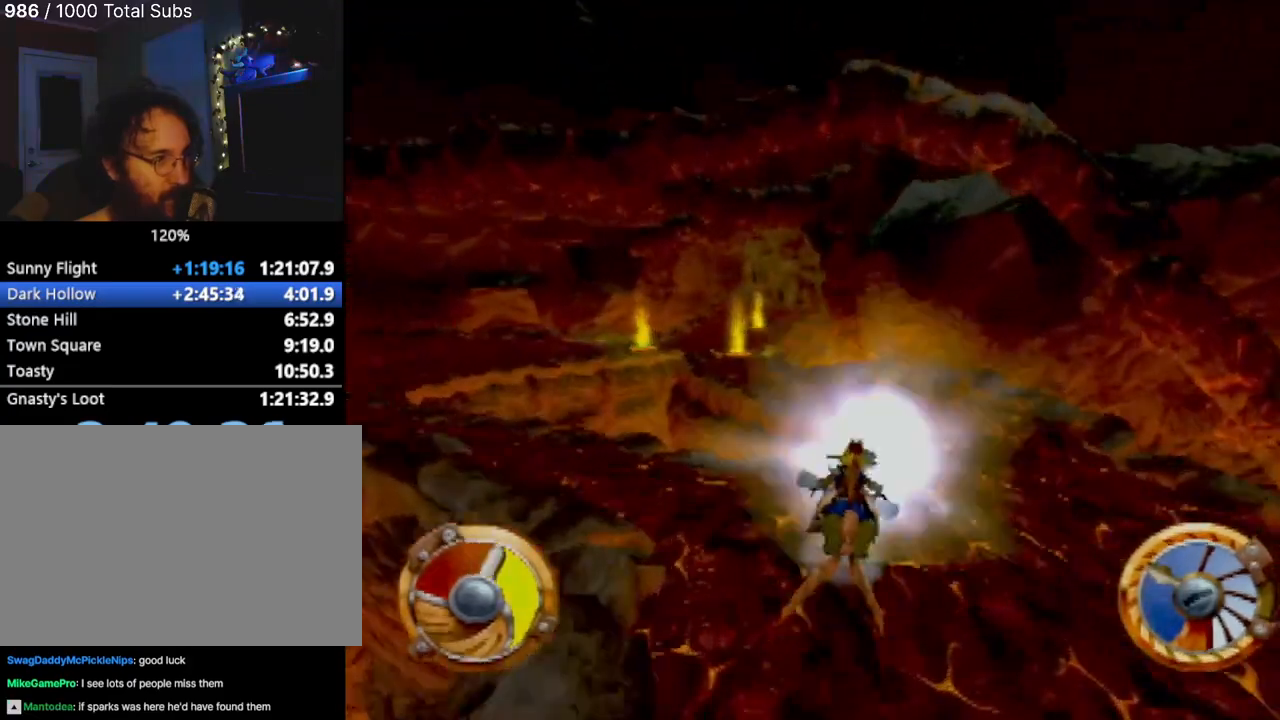
{"buttons": ["CROSS"], "left_stick": "center", "events": [[250, "R1", "down"], [250, "left_stick", "center"], [367, "R1", "up"]]}
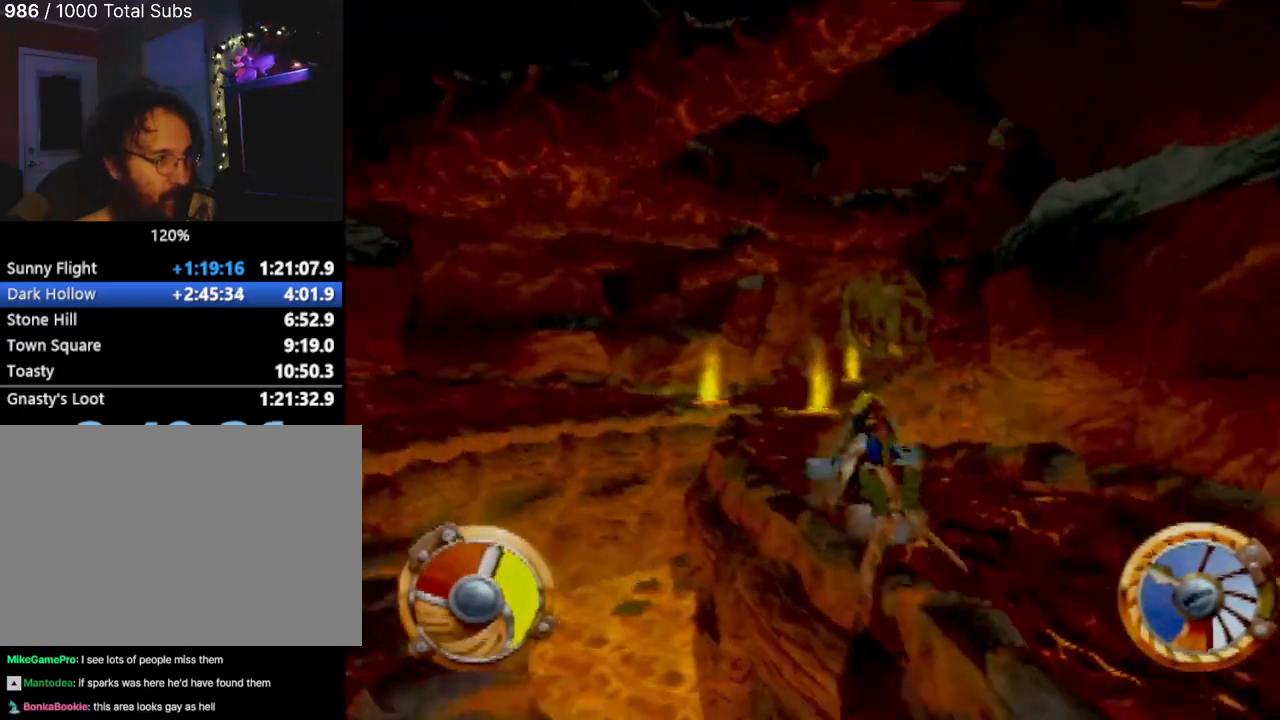
{"buttons": ["CROSS"], "left_stick": "down-right", "events": [[200, "left_stick", "left"], [283, "left_stick", "center"], [434, "left_stick", "down-right"]]}
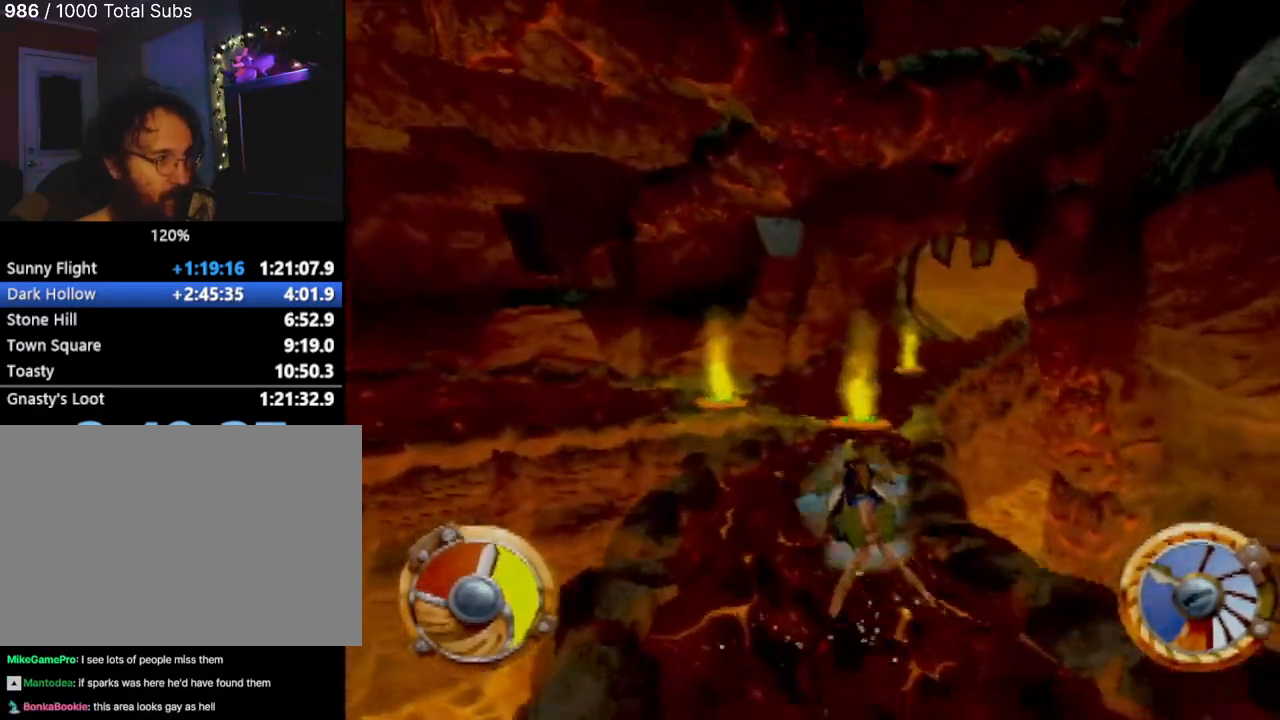
{"buttons": ["CROSS"], "left_stick": "center", "events": [[117, "left_stick", "center"], [267, "left_stick", "right"], [384, "left_stick", "center"]]}
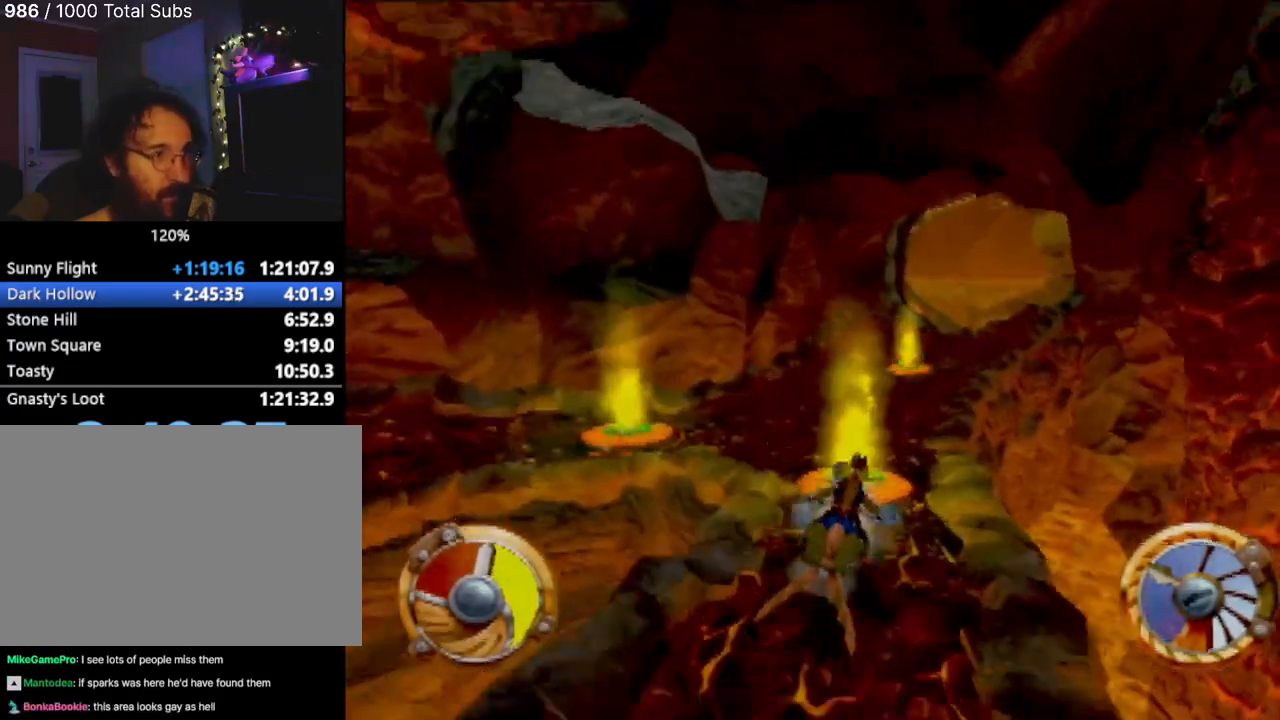
{"buttons": ["CROSS"], "left_stick": "center", "events": []}
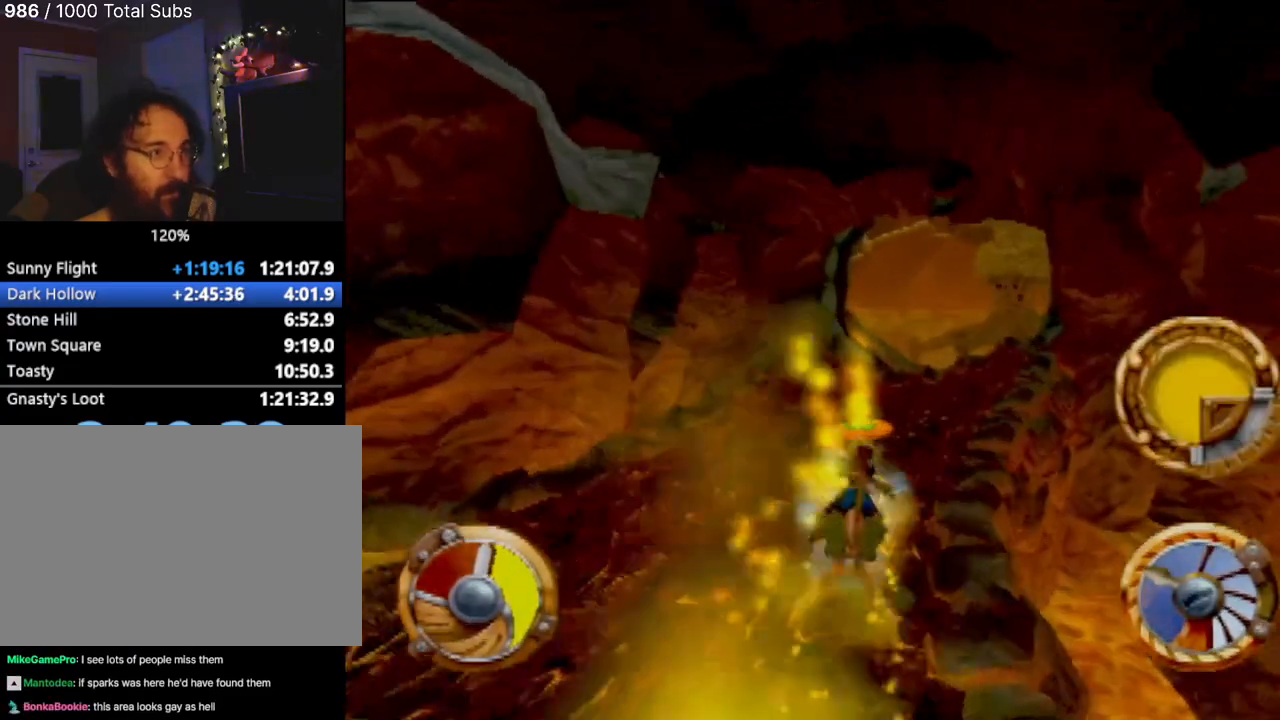
{"buttons": ["CROSS"], "left_stick": "center", "events": [[250, "left_stick", "right"], [434, "left_stick", "center"]]}
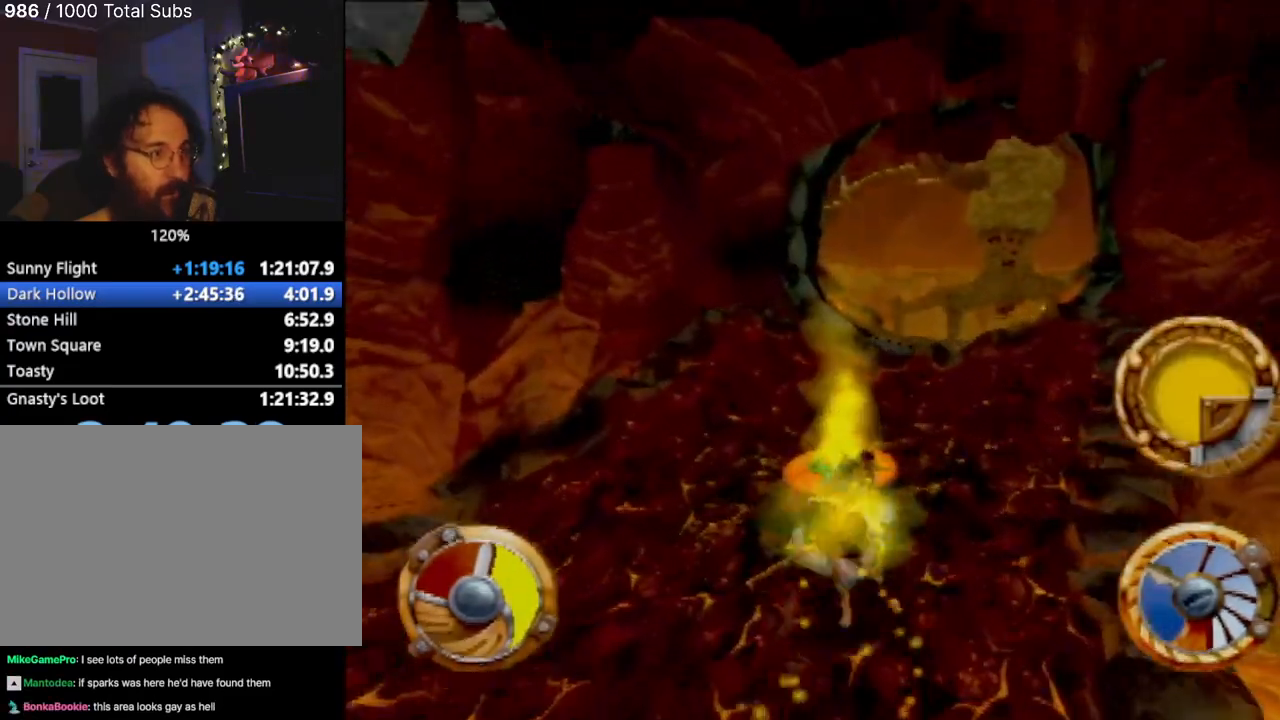
{"buttons": ["CROSS"], "left_stick": "center", "events": [[133, "left_stick", "down-right"], [217, "left_stick", "center"]]}